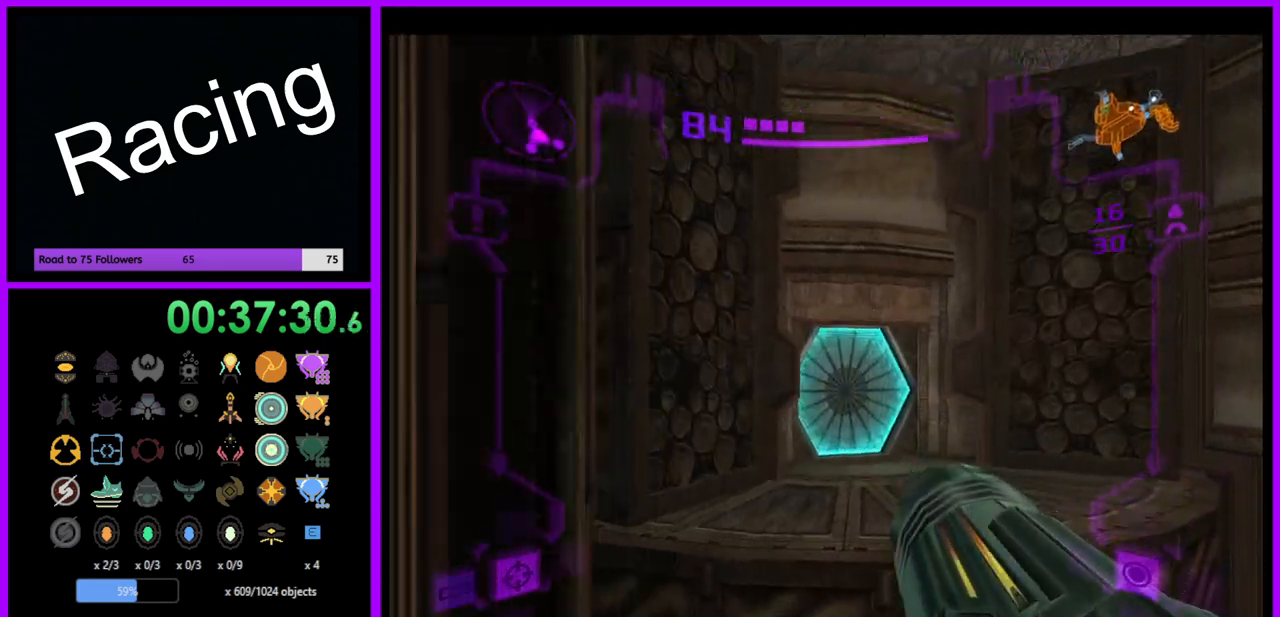
Gameplay with a controller (Nintendo layout); each line is a JSON object with the inputs held at the frame after it. "events" lists button and stick changes between this image and that frame as [ms after this image, input, new state], when the widget could be followed in between. Not read: L3 R3.
{"buttons": ["L1"], "left_stick": "up-right", "right_stick": "center", "events": [[50, "L1", "down"], [150, "B", "down"], [233, "B", "up"], [300, "A", "down"], [383, "A", "up"], [450, "left_stick", "up-right"]]}
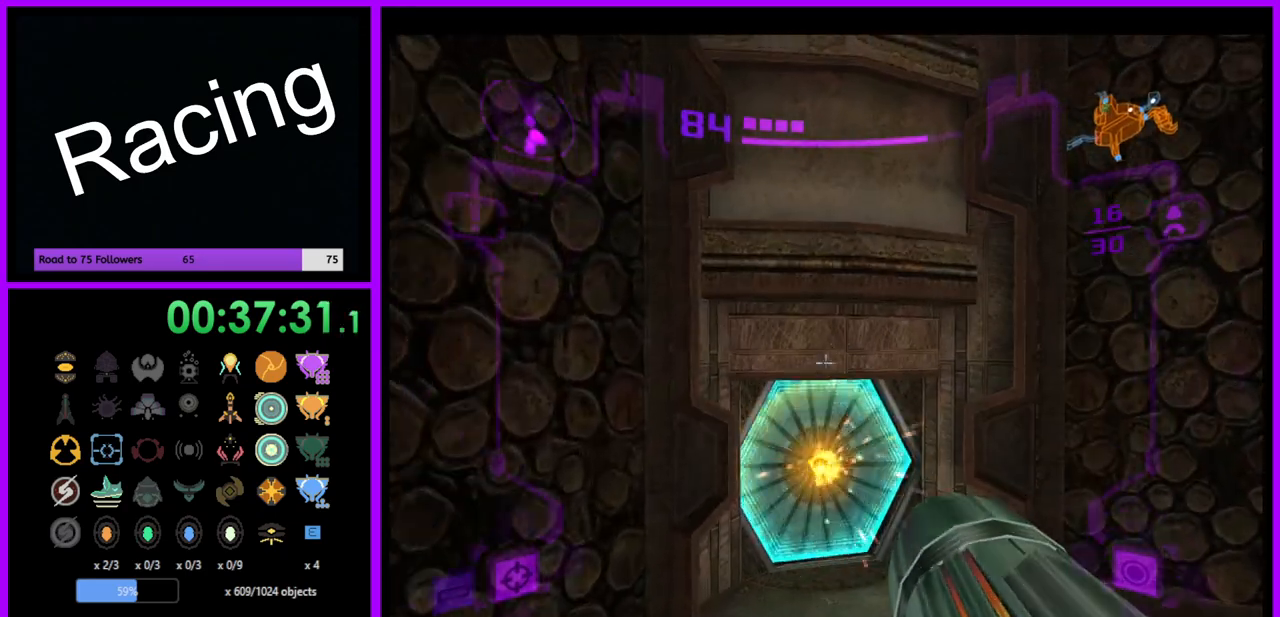
{"buttons": [], "left_stick": "up", "right_stick": "center", "events": [[50, "left_stick", "up"], [350, "L1", "up"]]}
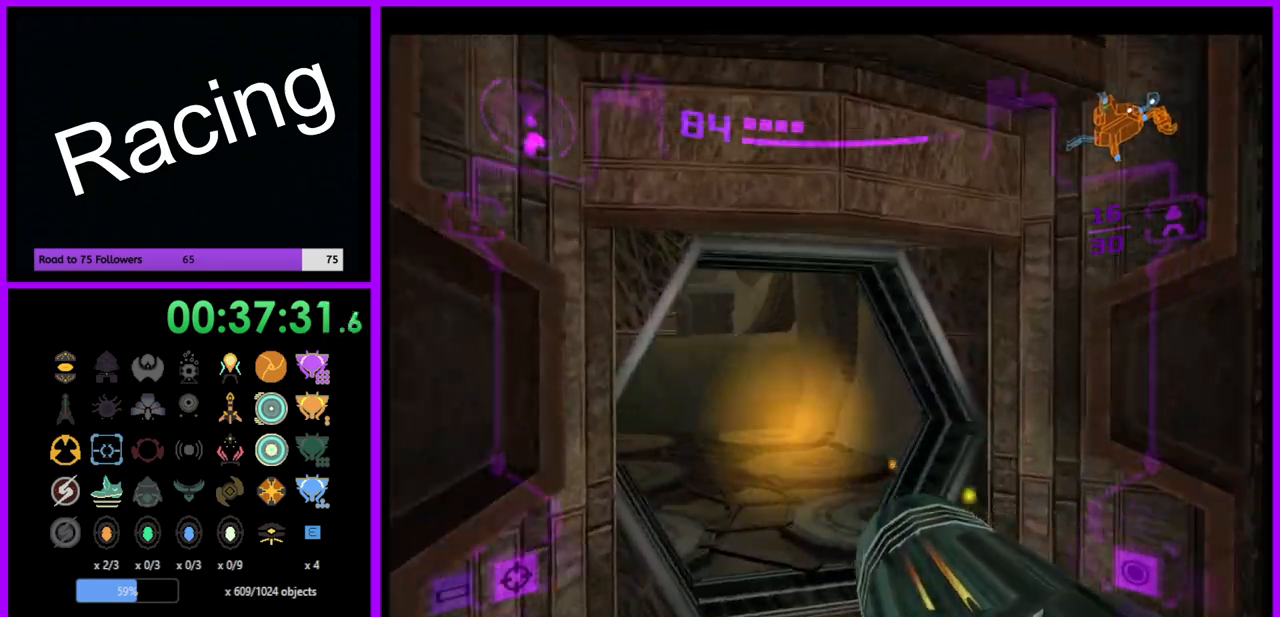
{"buttons": ["L1"], "left_stick": "up", "right_stick": "center", "events": [[150, "left_stick", "up-left"], [300, "left_stick", "up"], [350, "L1", "down"]]}
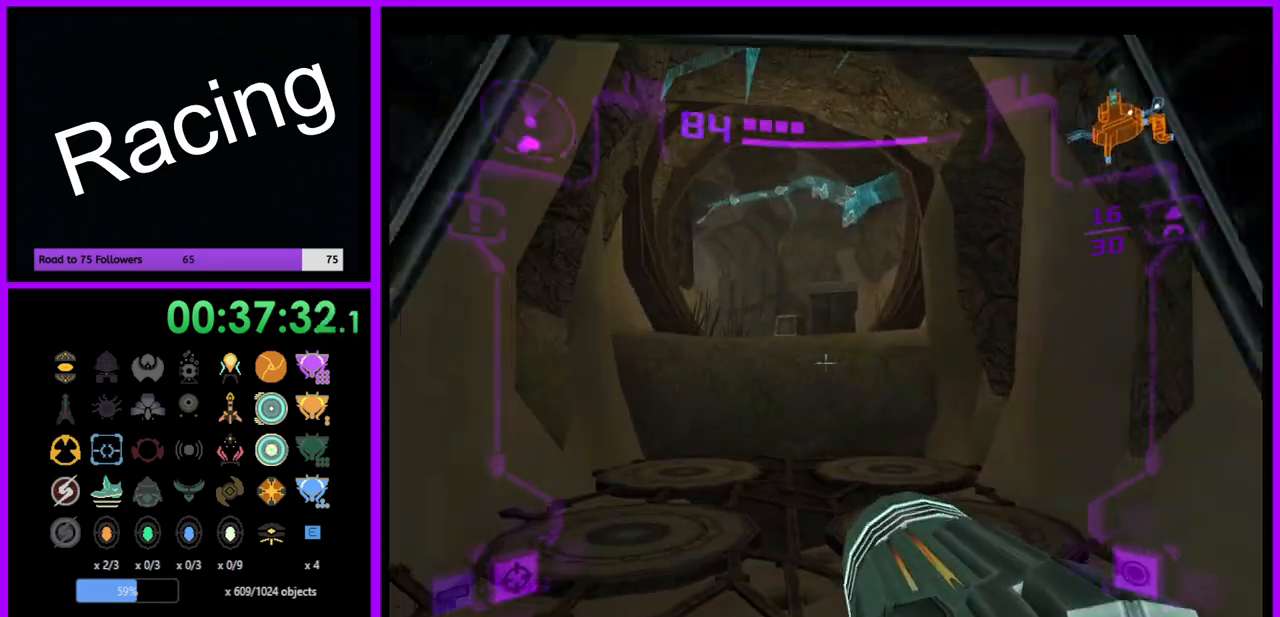
{"buttons": ["L1"], "left_stick": "up", "right_stick": "center", "events": [[333, "B", "down"], [450, "B", "up"]]}
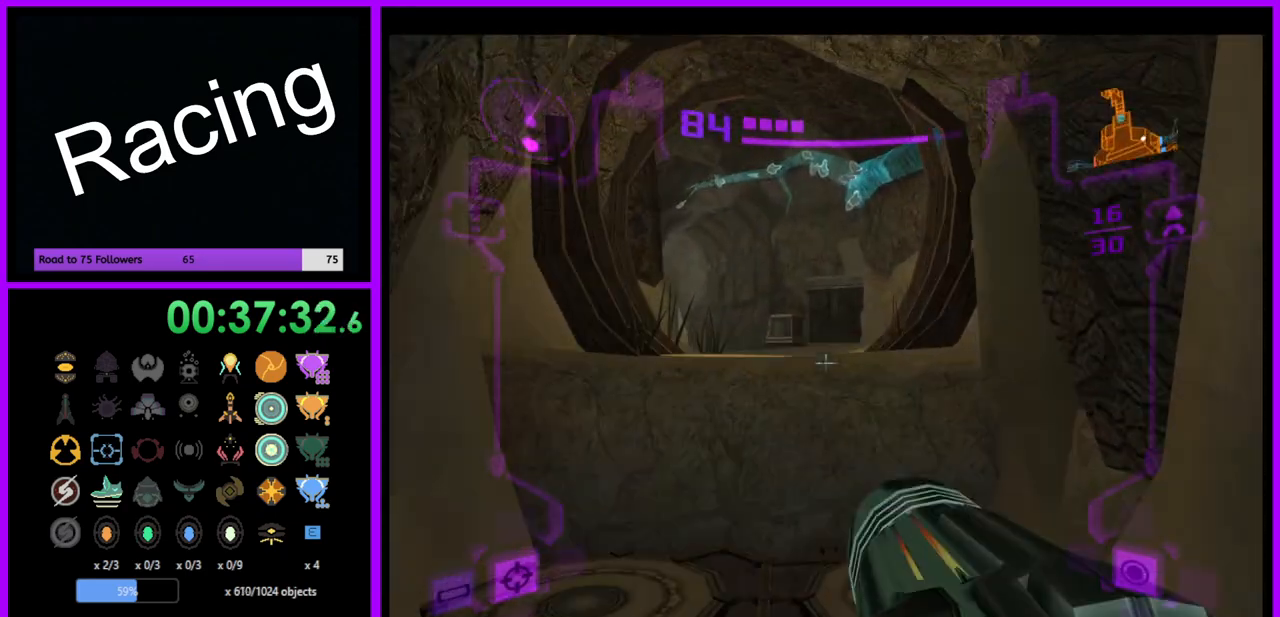
{"buttons": ["L1"], "left_stick": "up", "right_stick": "center", "events": []}
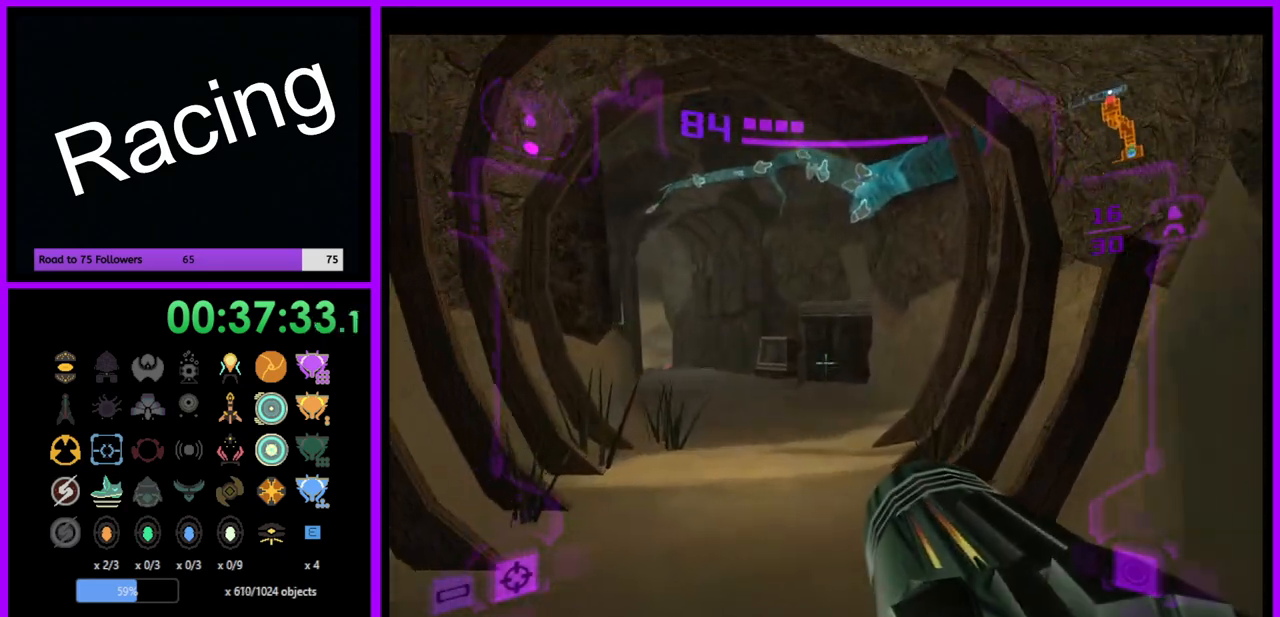
{"buttons": [], "left_stick": "up-left", "right_stick": "center", "events": [[200, "B", "down"], [300, "B", "up"], [400, "L1", "up"], [500, "left_stick", "up-left"]]}
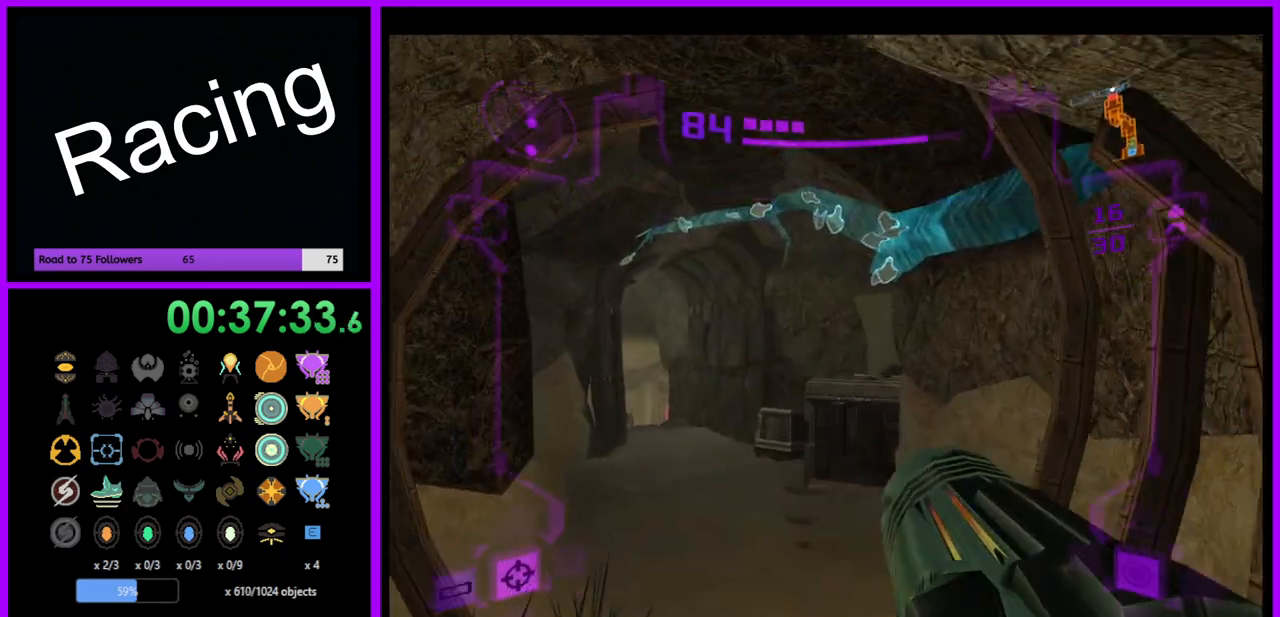
{"buttons": ["L1", "R1"], "left_stick": "up", "right_stick": "center", "events": [[400, "R1", "down"], [417, "left_stick", "up"], [450, "L1", "down"]]}
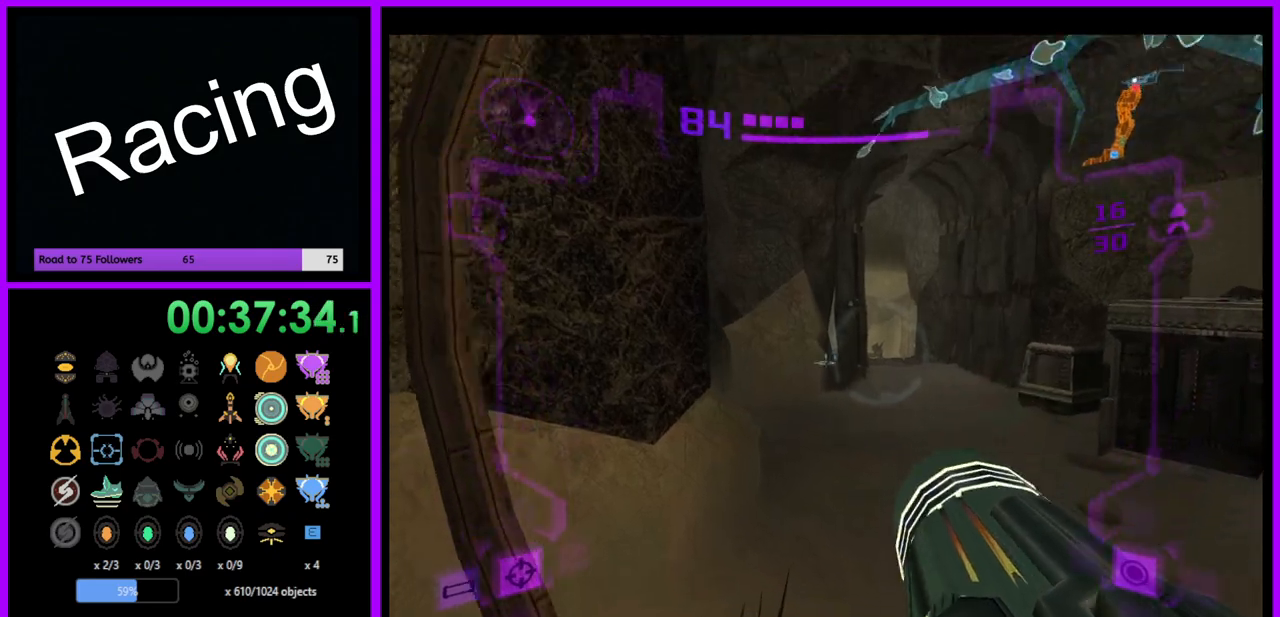
{"buttons": ["L1"], "left_stick": "up-right", "right_stick": "center", "events": [[17, "R1", "up"], [333, "left_stick", "up-right"]]}
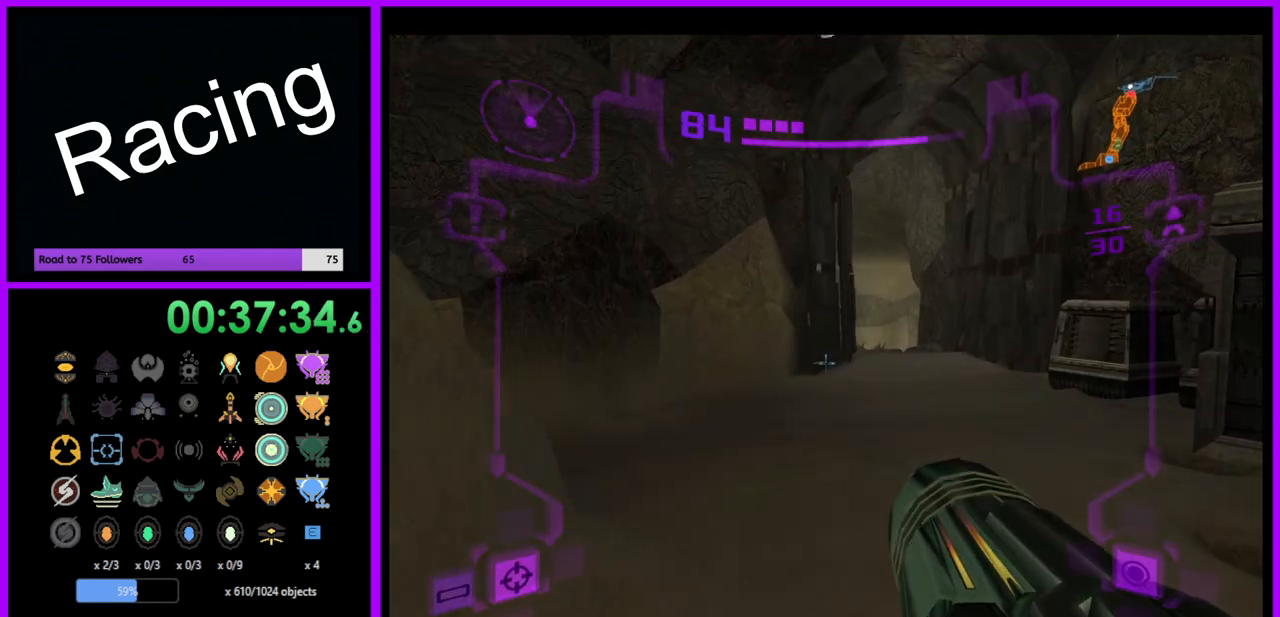
{"buttons": ["L1"], "left_stick": "up-right", "right_stick": "center", "events": []}
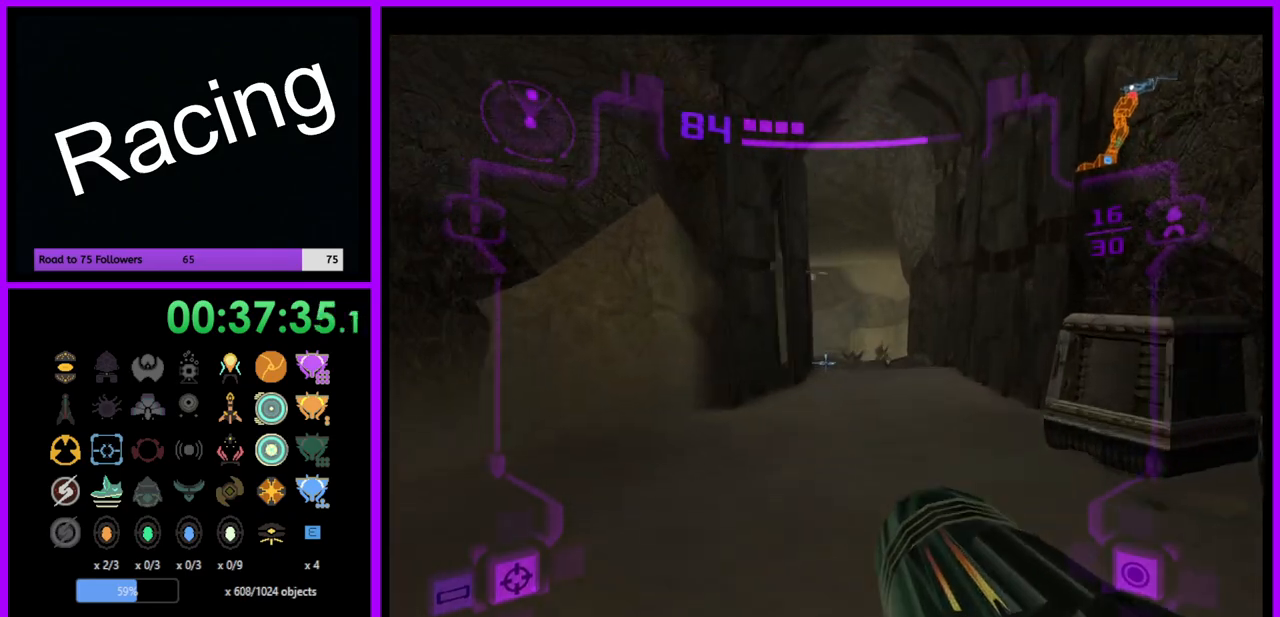
{"buttons": ["L1"], "left_stick": "up", "right_stick": "center", "events": [[33, "left_stick", "up"], [117, "B", "down"], [183, "B", "up"], [350, "Y", "down"], [417, "Y", "up"]]}
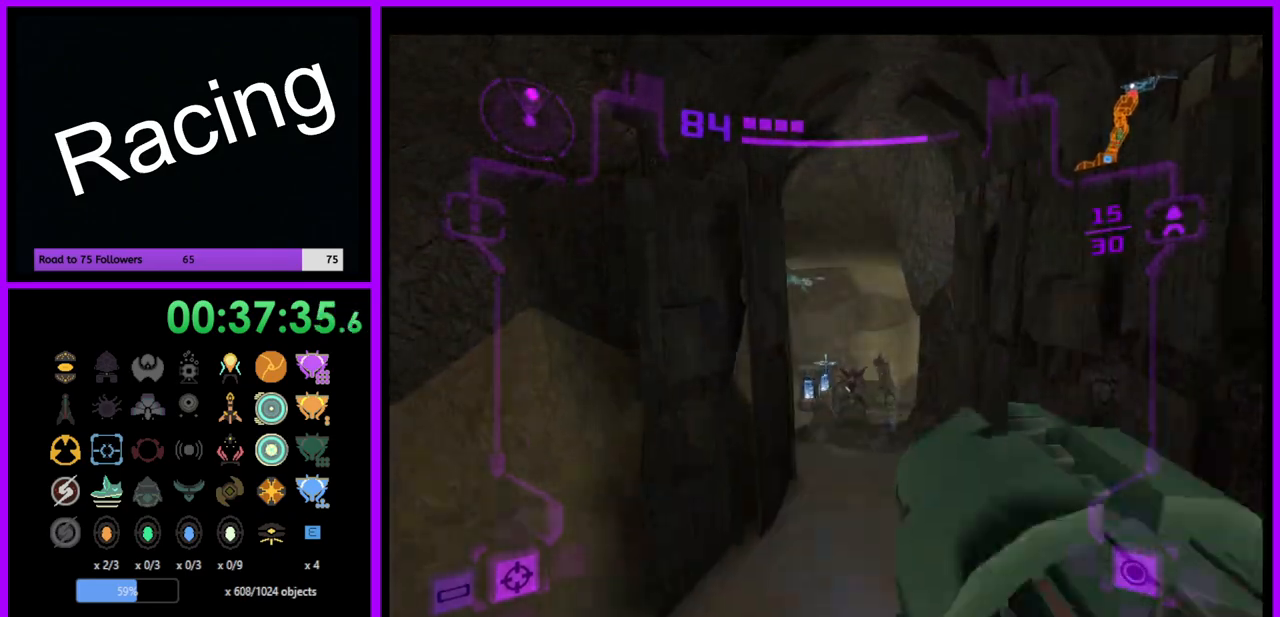
{"buttons": ["L1"], "left_stick": "up", "right_stick": "center", "events": [[117, "left_stick", "up-right"], [267, "left_stick", "up"]]}
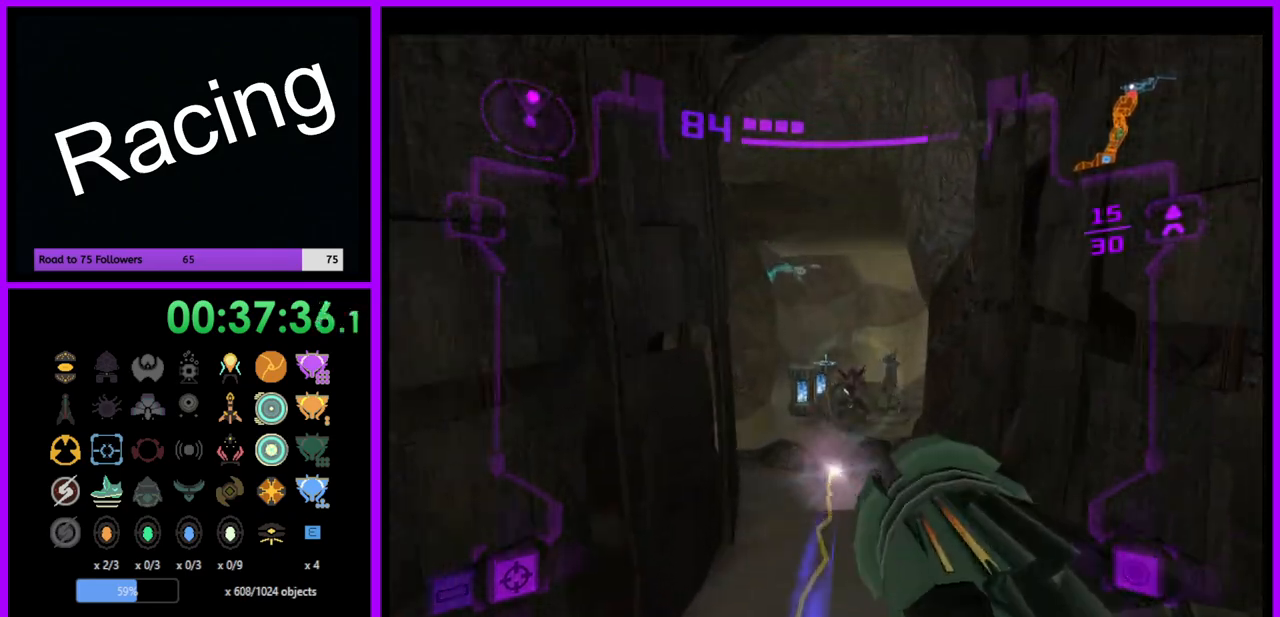
{"buttons": ["L1"], "left_stick": "up", "right_stick": "center", "events": []}
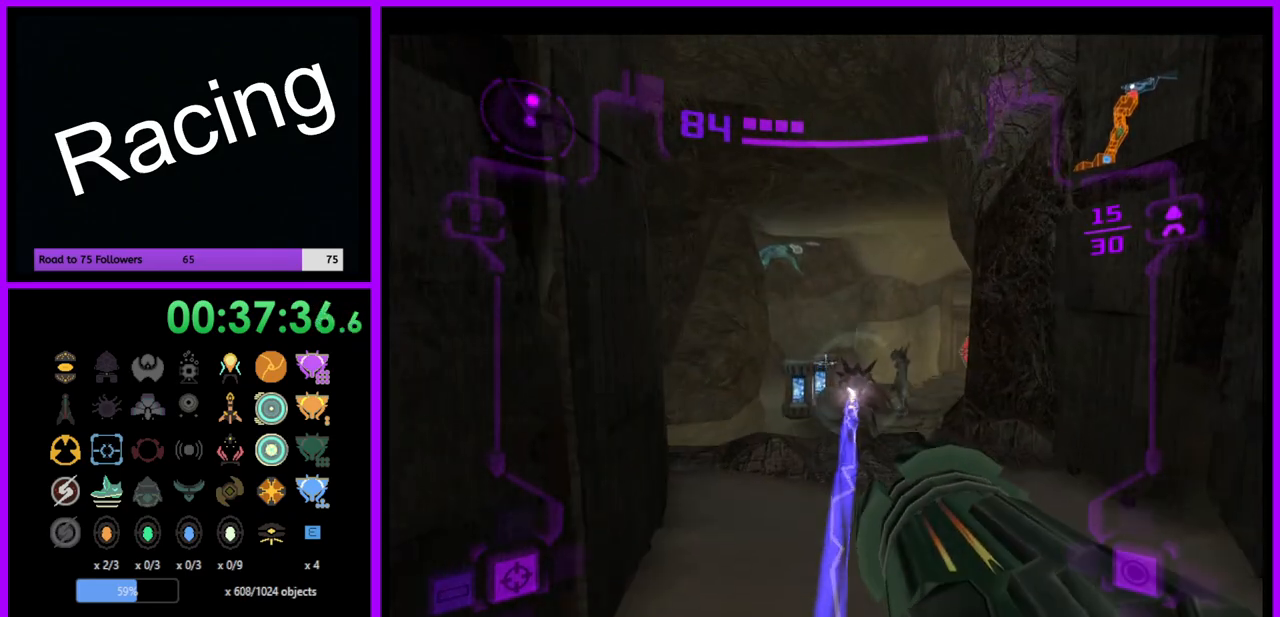
{"buttons": ["L1"], "left_stick": "up", "right_stick": "center", "events": [[200, "left_stick", "up-left"], [417, "left_stick", "up"]]}
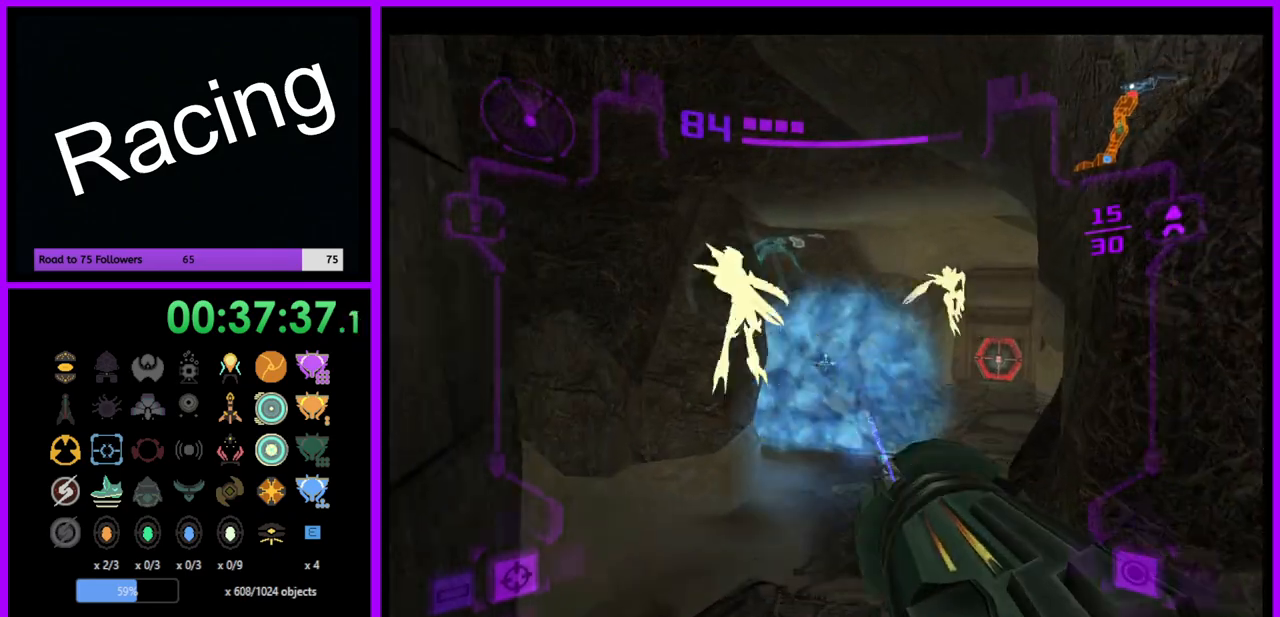
{"buttons": ["B", "L1"], "left_stick": "up", "right_stick": "center", "events": [[283, "A", "down"], [350, "A", "up"], [483, "B", "down"]]}
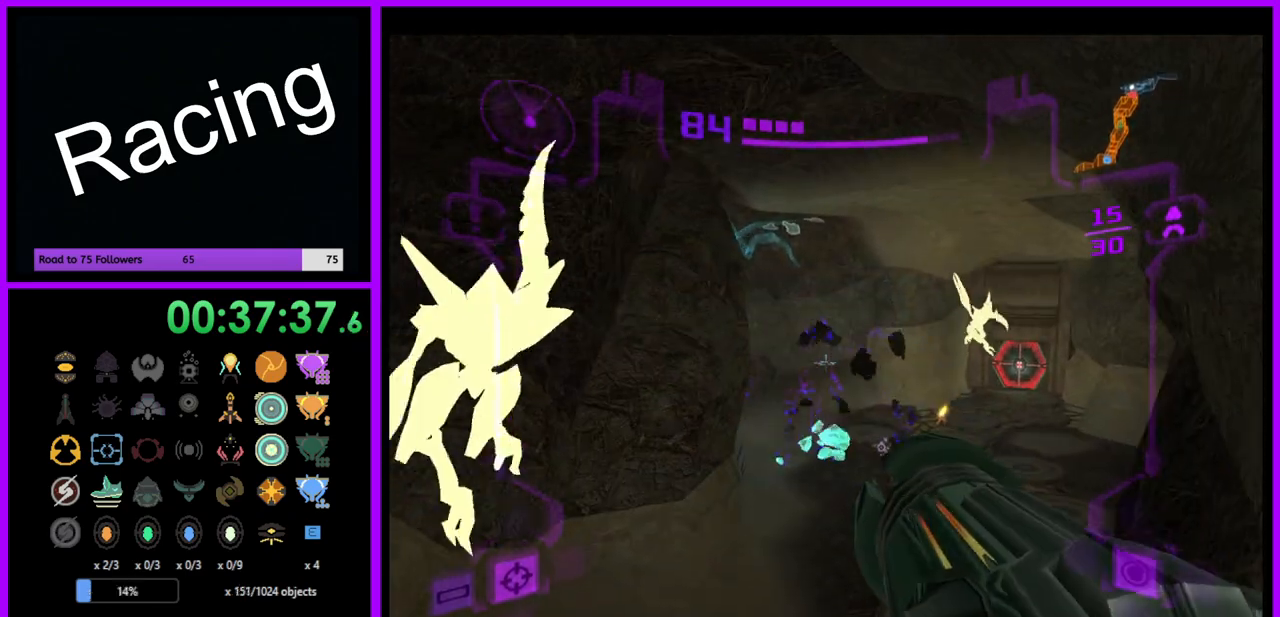
{"buttons": ["A"], "left_stick": "up-right", "right_stick": "center", "events": [[17, "B", "up"], [133, "L1", "up"], [267, "left_stick", "up-right"], [383, "A", "down"]]}
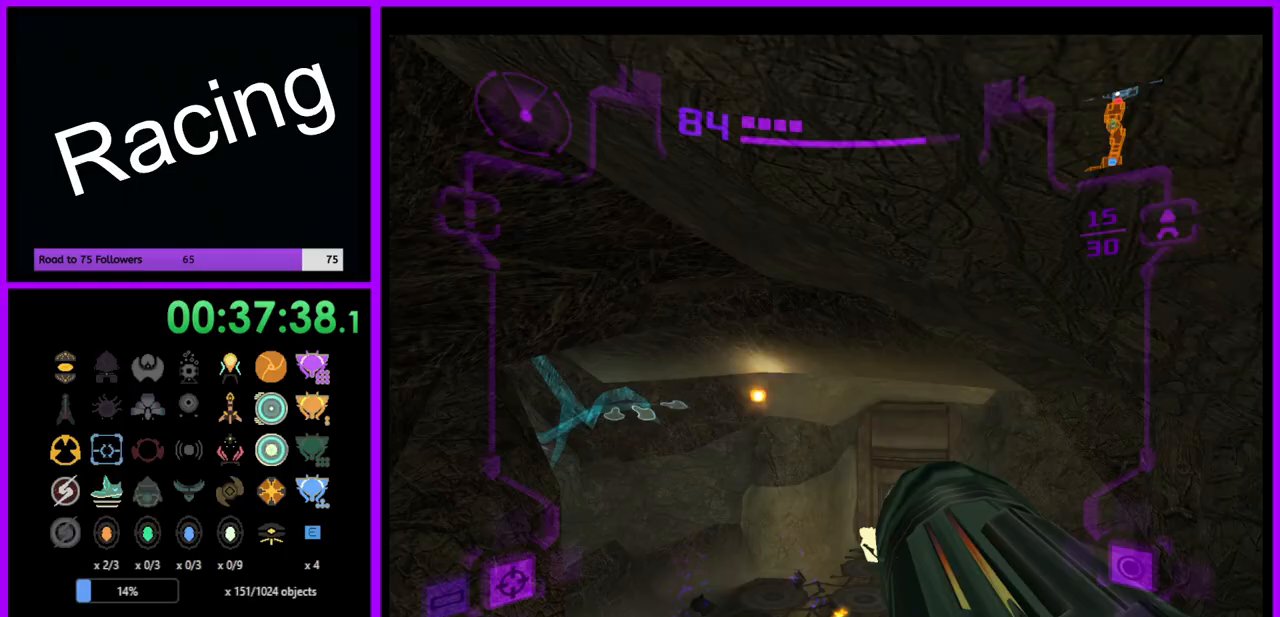
{"buttons": ["A"], "left_stick": "up", "right_stick": "center", "events": [[50, "left_stick", "up"]]}
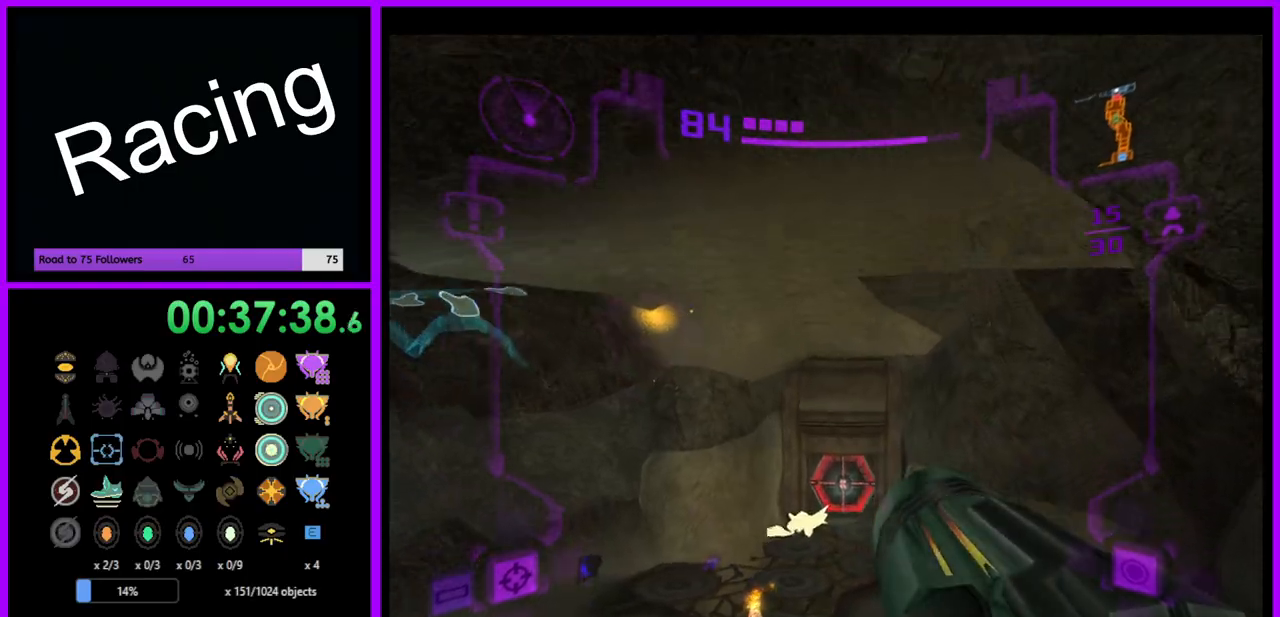
{"buttons": ["A", "L1"], "left_stick": "up", "right_stick": "center", "events": [[183, "L1", "down"], [300, "left_stick", "up-left"], [467, "left_stick", "up"]]}
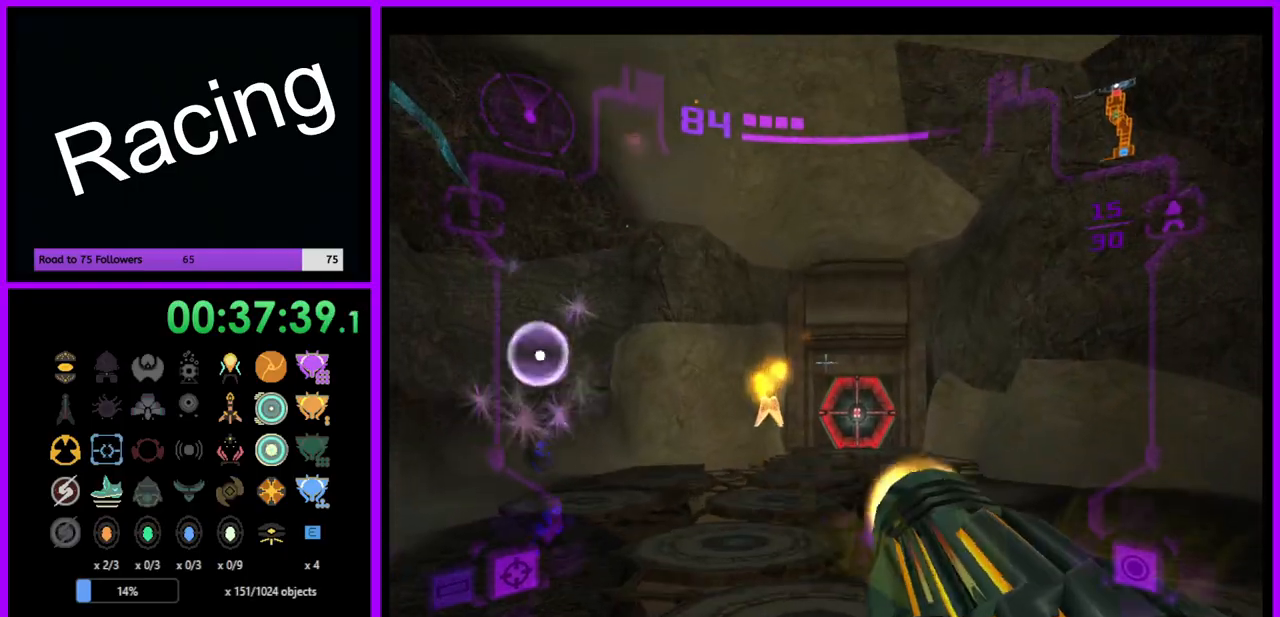
{"buttons": ["A"], "left_stick": "up-right", "right_stick": "center", "events": [[200, "L1", "up"], [383, "left_stick", "up-right"]]}
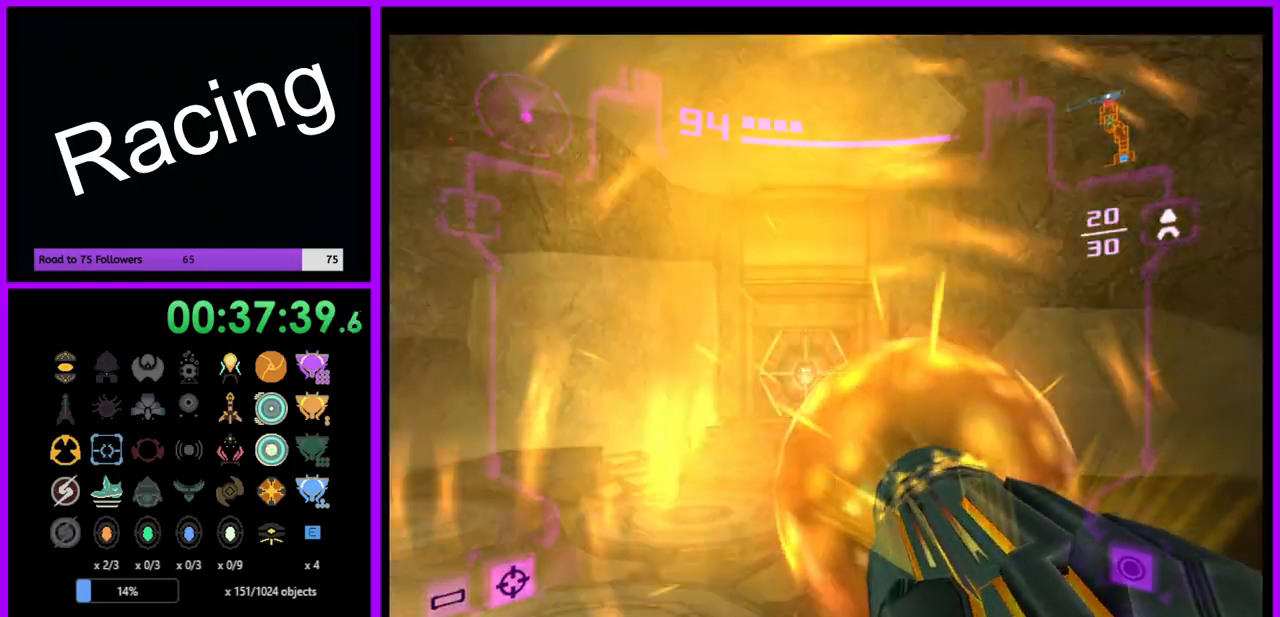
{"buttons": ["L1"], "left_stick": "up-left", "right_stick": "center", "events": [[83, "left_stick", "up"], [100, "A", "up"], [300, "L1", "down"], [317, "left_stick", "up-left"]]}
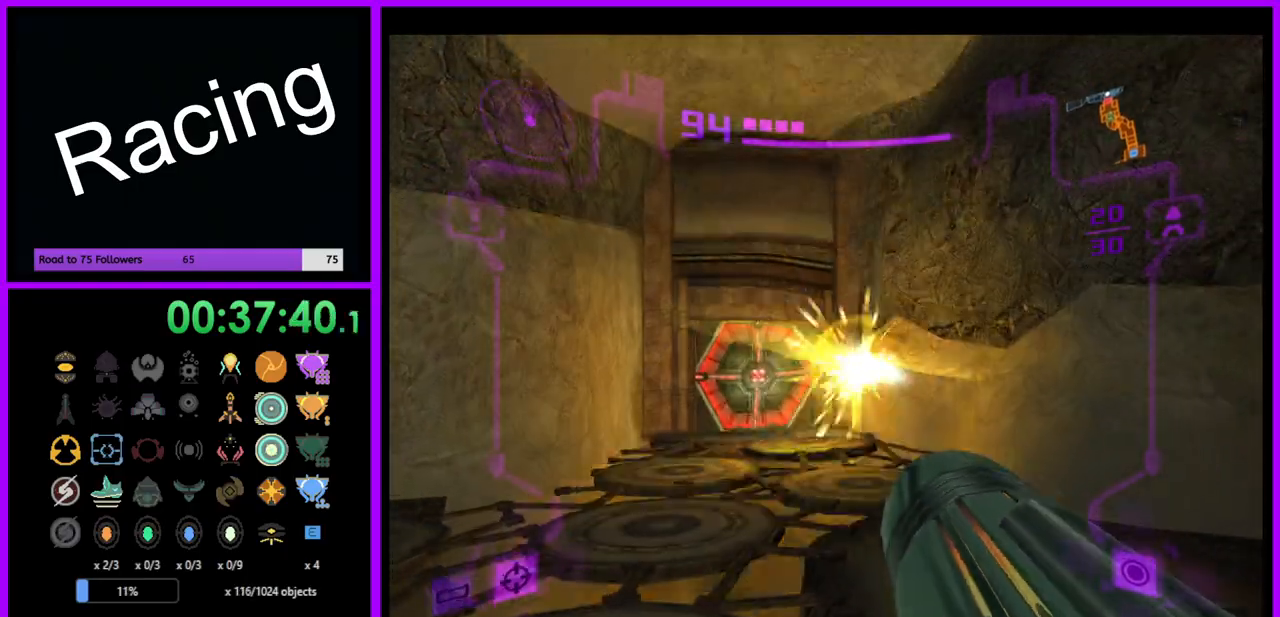
{"buttons": [], "left_stick": "up", "right_stick": "center", "events": [[117, "left_stick", "up"], [150, "L1", "up"], [283, "left_stick", "up-left"], [350, "Y", "down"], [383, "left_stick", "up"], [483, "Y", "up"]]}
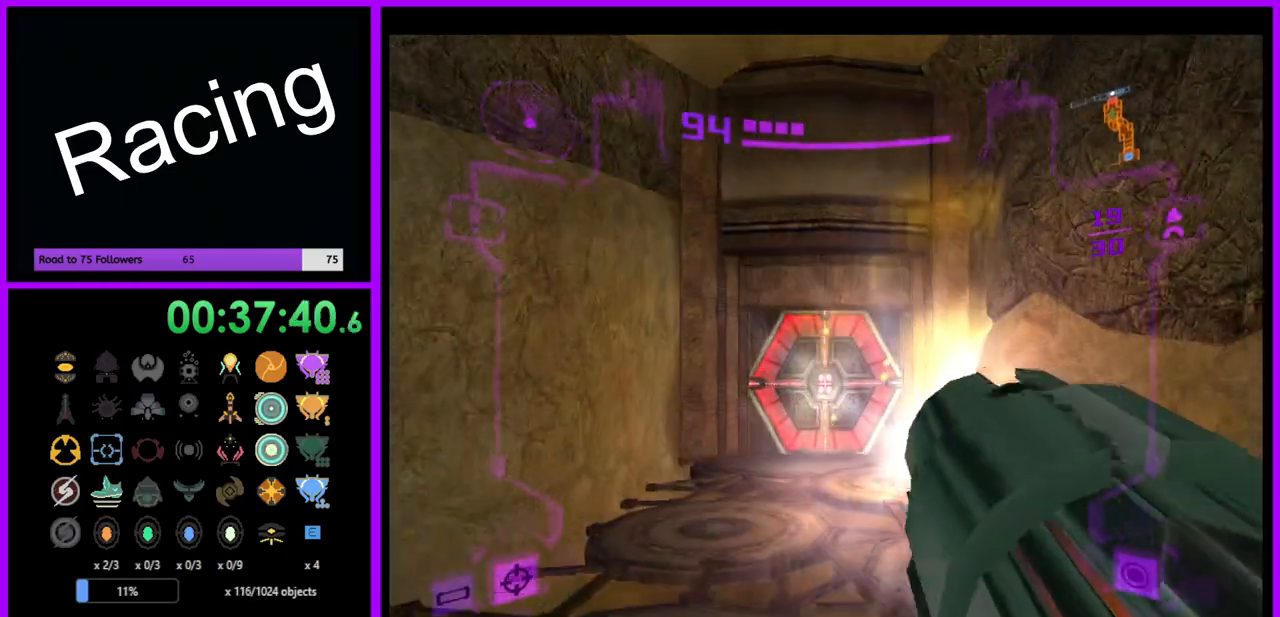
{"buttons": ["A"], "left_stick": "up", "right_stick": "center", "events": [[267, "A", "down"], [367, "A", "up"], [417, "A", "down"]]}
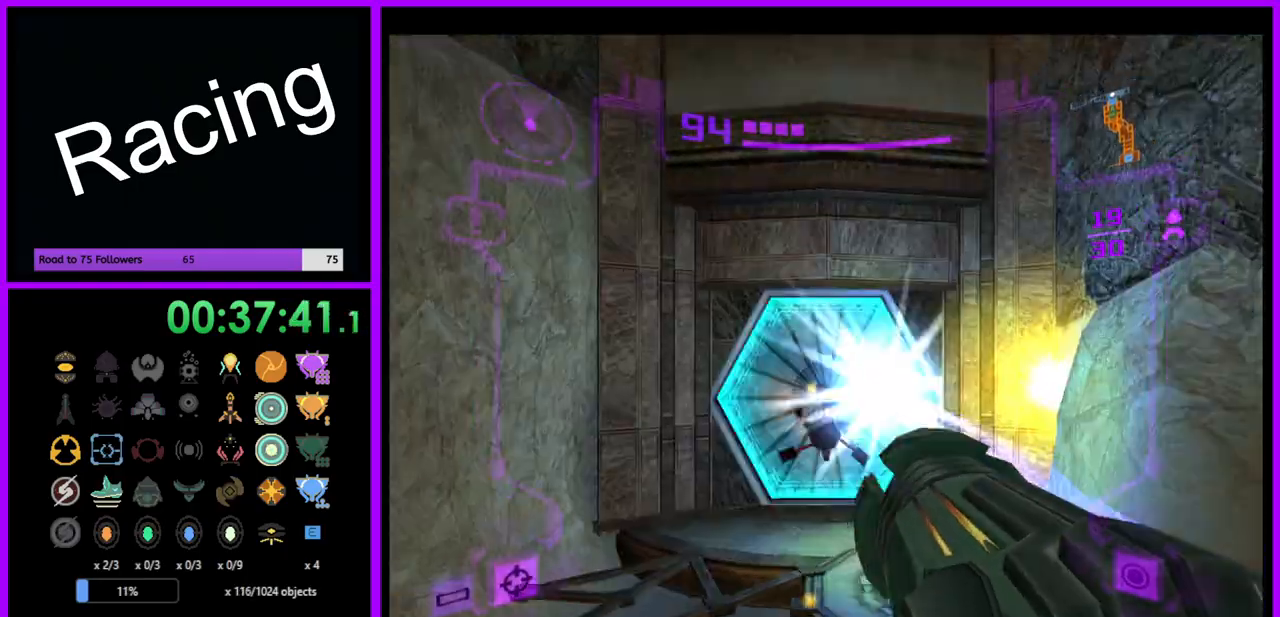
{"buttons": ["A"], "left_stick": "up", "right_stick": "center", "events": [[33, "A", "up"], [100, "A", "down"], [183, "A", "up"], [267, "A", "down"], [367, "A", "up"], [450, "A", "down"]]}
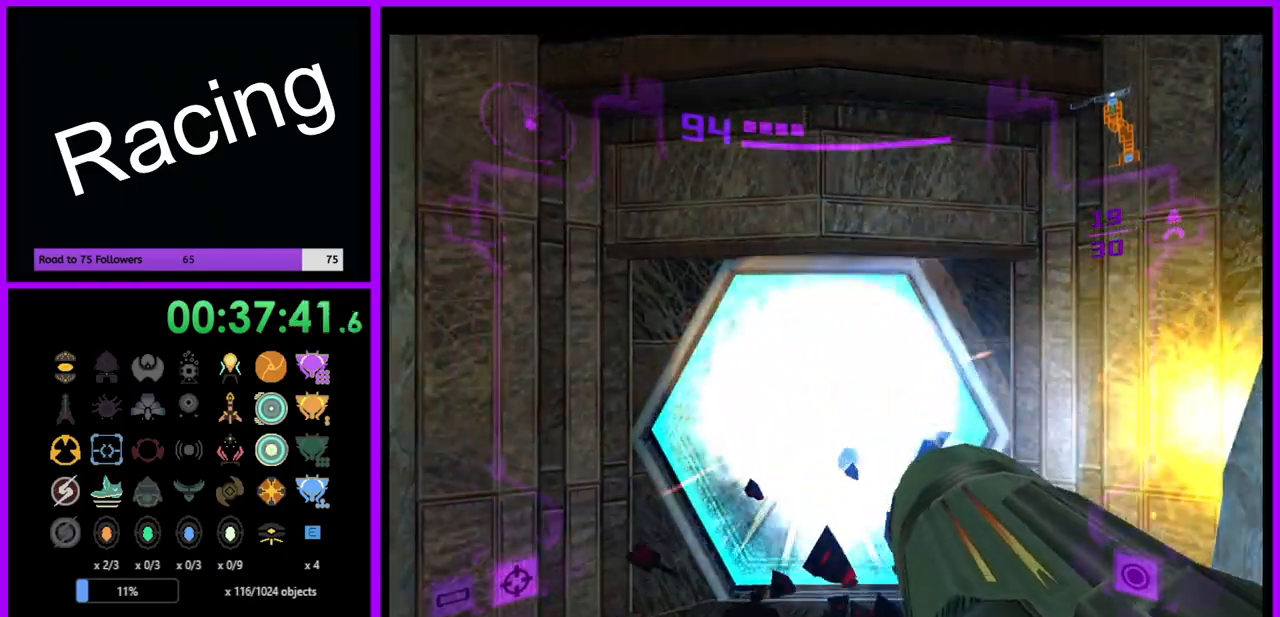
{"buttons": ["L1"], "left_stick": "up", "right_stick": "center", "events": [[17, "A", "up"], [167, "left_stick", "center"], [367, "L1", "down"], [367, "left_stick", "up"]]}
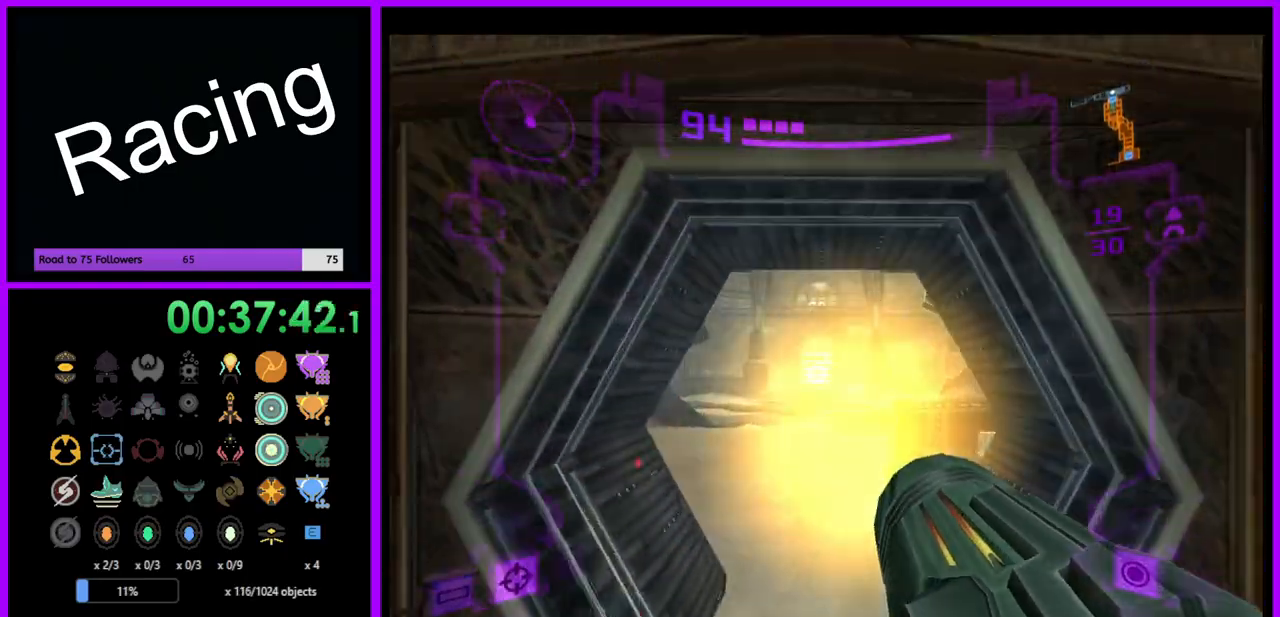
{"buttons": ["L1"], "left_stick": "up", "right_stick": "center", "events": []}
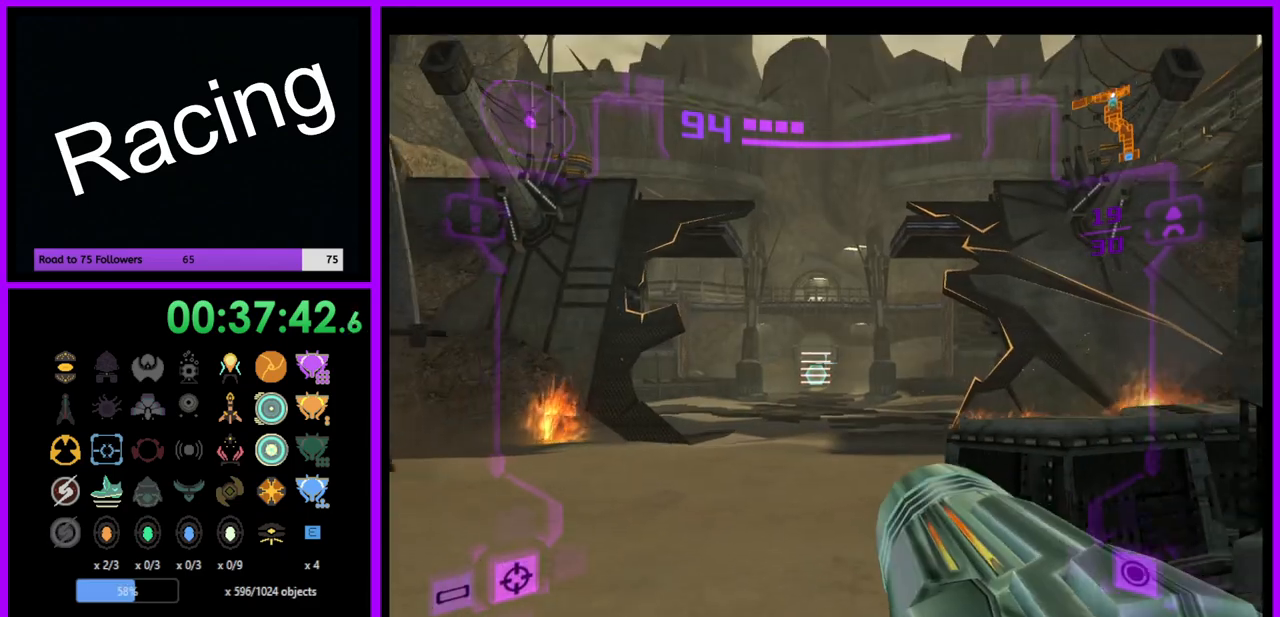
{"buttons": ["L1"], "left_stick": "up", "right_stick": "center", "events": []}
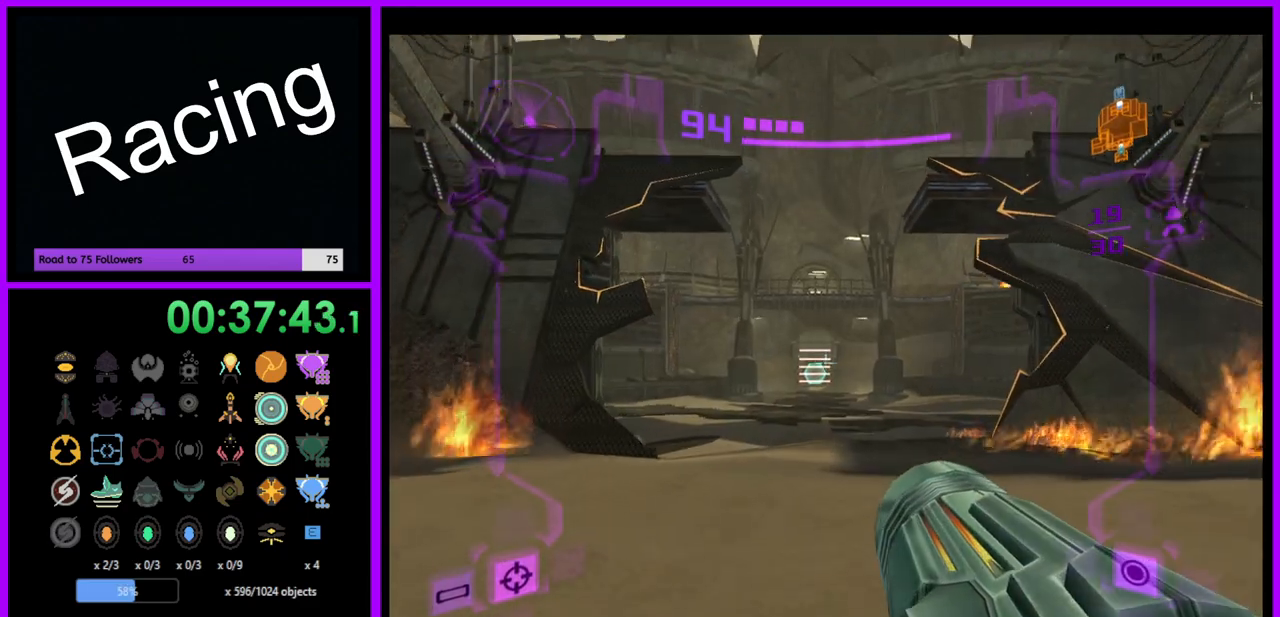
{"buttons": ["L1"], "left_stick": "up", "right_stick": "center", "events": []}
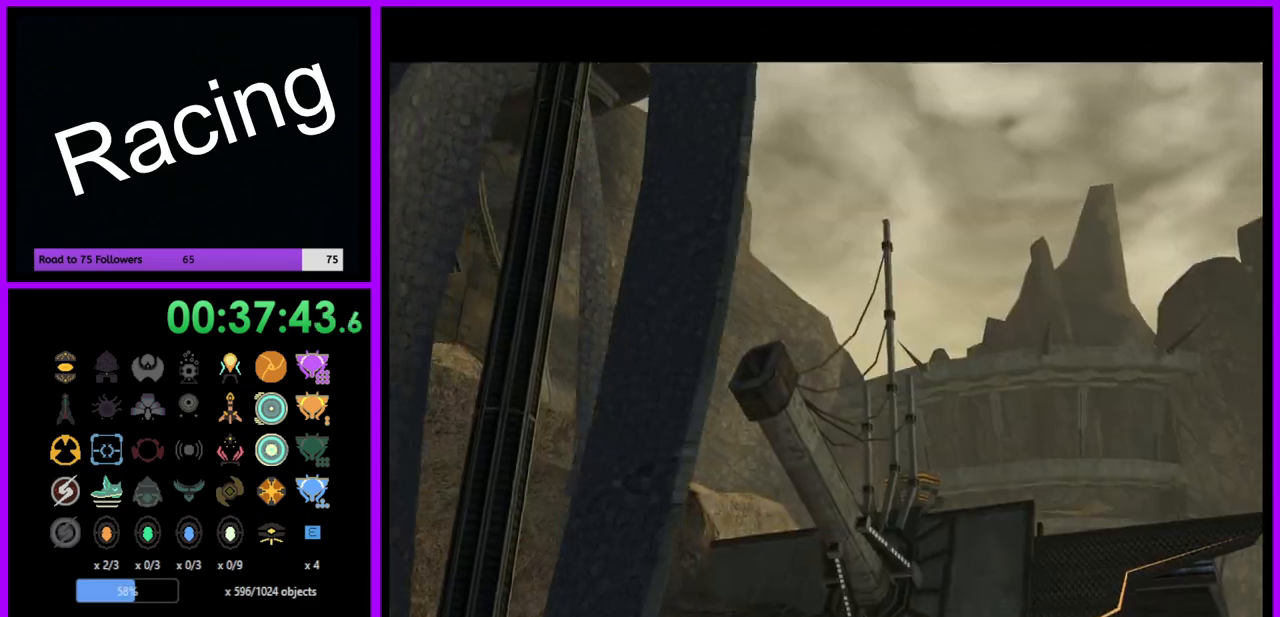
{"buttons": [], "left_stick": "center", "right_stick": "center", "events": [[350, "left_stick", "center"], [417, "L1", "up"]]}
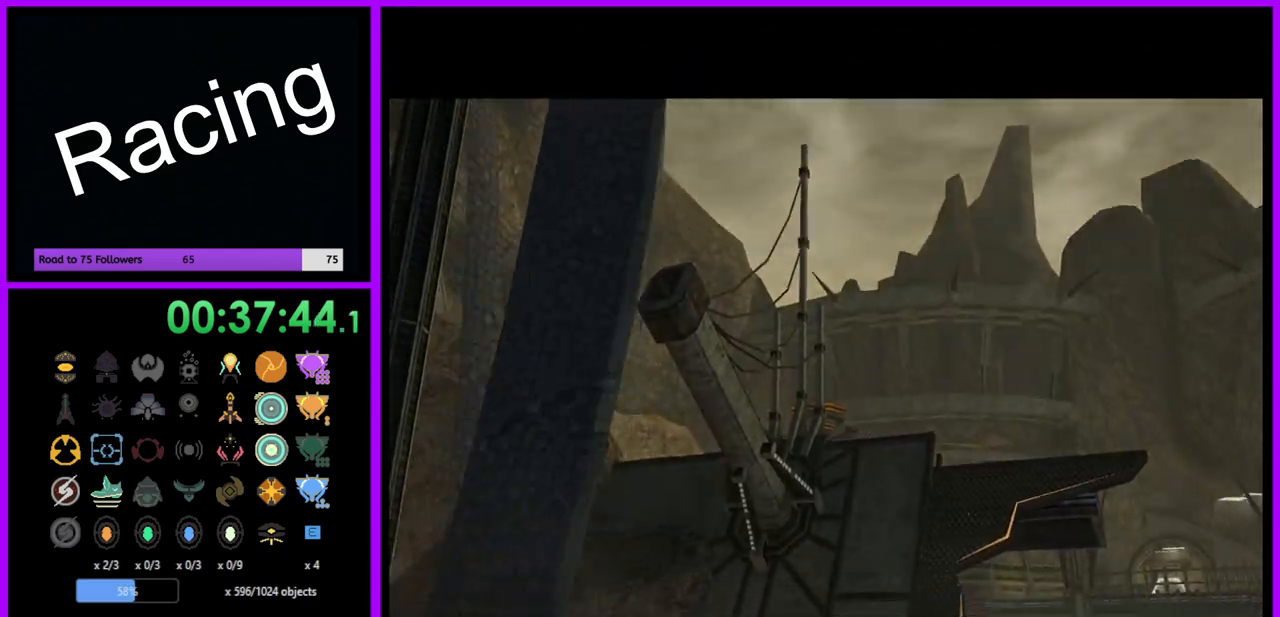
{"buttons": [], "left_stick": "center", "right_stick": "center", "events": []}
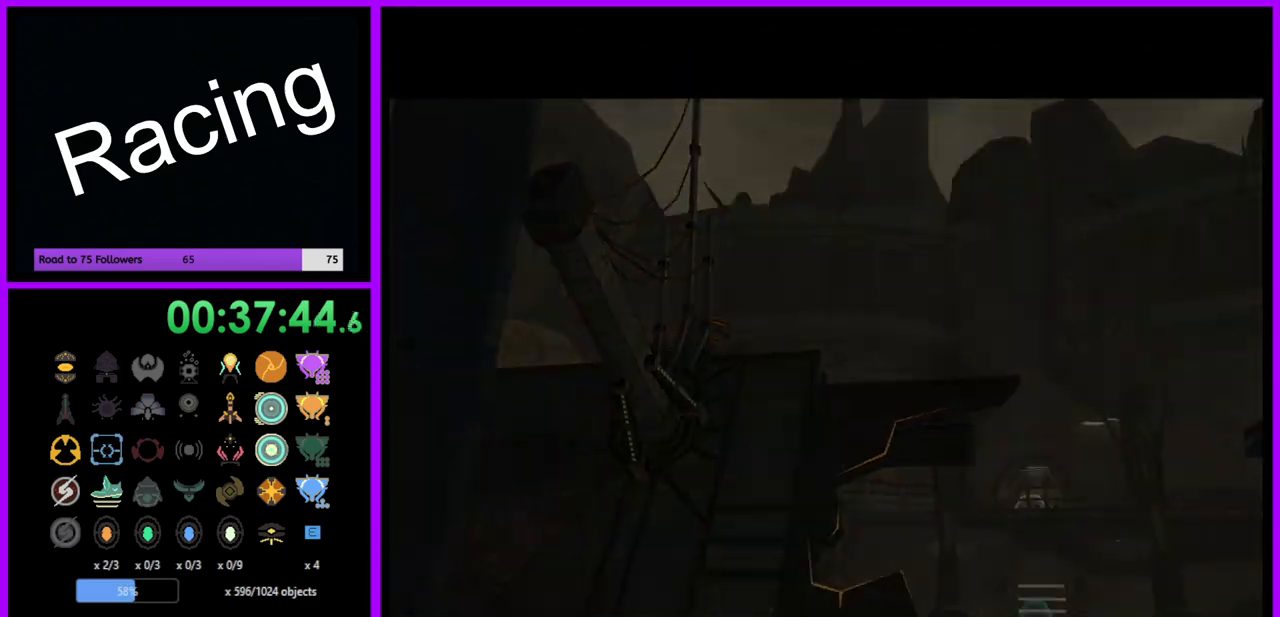
{"buttons": [], "left_stick": "center", "right_stick": "center", "events": []}
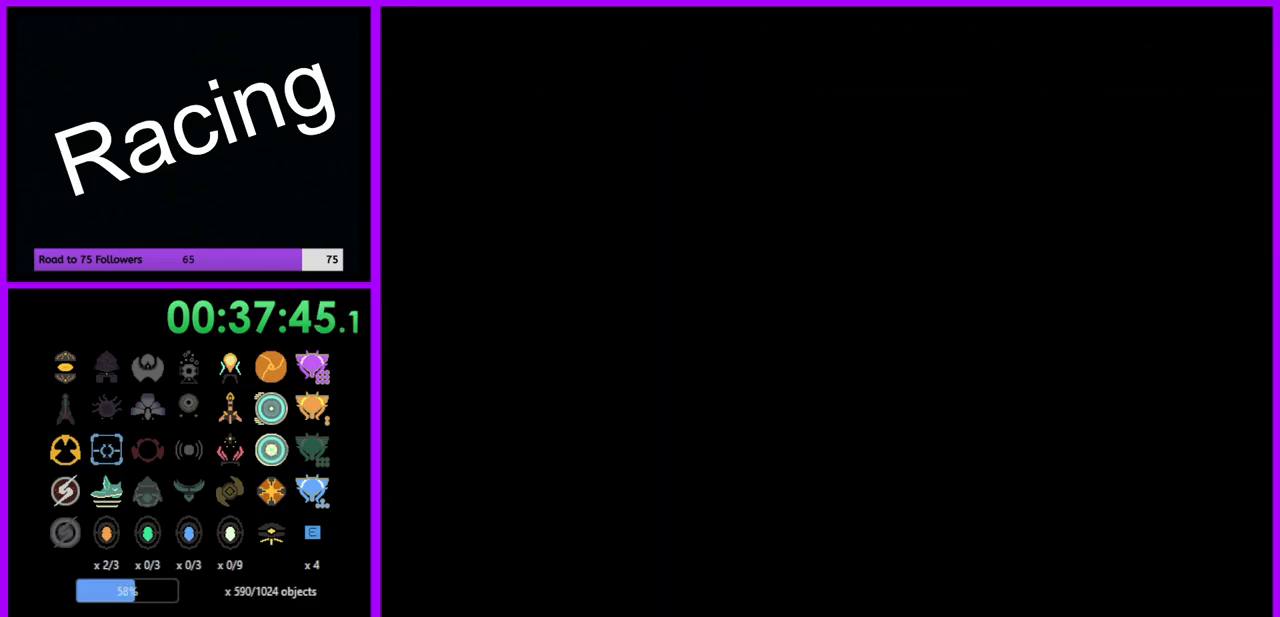
{"buttons": [], "left_stick": "center", "right_stick": "center", "events": []}